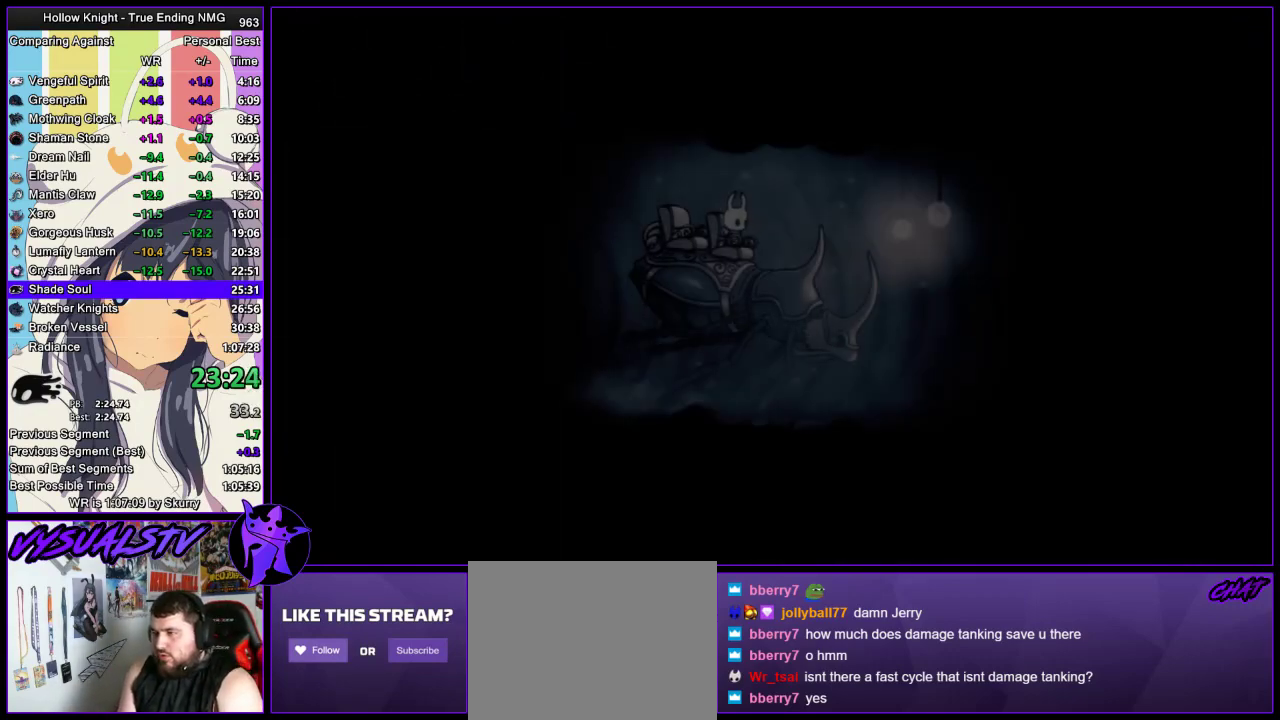
Gameplay with a controller (PlayStation layout); each line is a JSON object with the inputs held at the frame after it. "events" lists button and stick changes between this image and that frame as [ms after this image, input, new state], when the widget could be followed in between.
{"buttons": [], "left_stick": "center", "right_stick": "center", "events": [[67, "CROSS", "down"], [67, "SQUARE", "up"], [133, "CROSS", "up"], [267, "left_stick", "left"], [433, "left_stick", "center"]]}
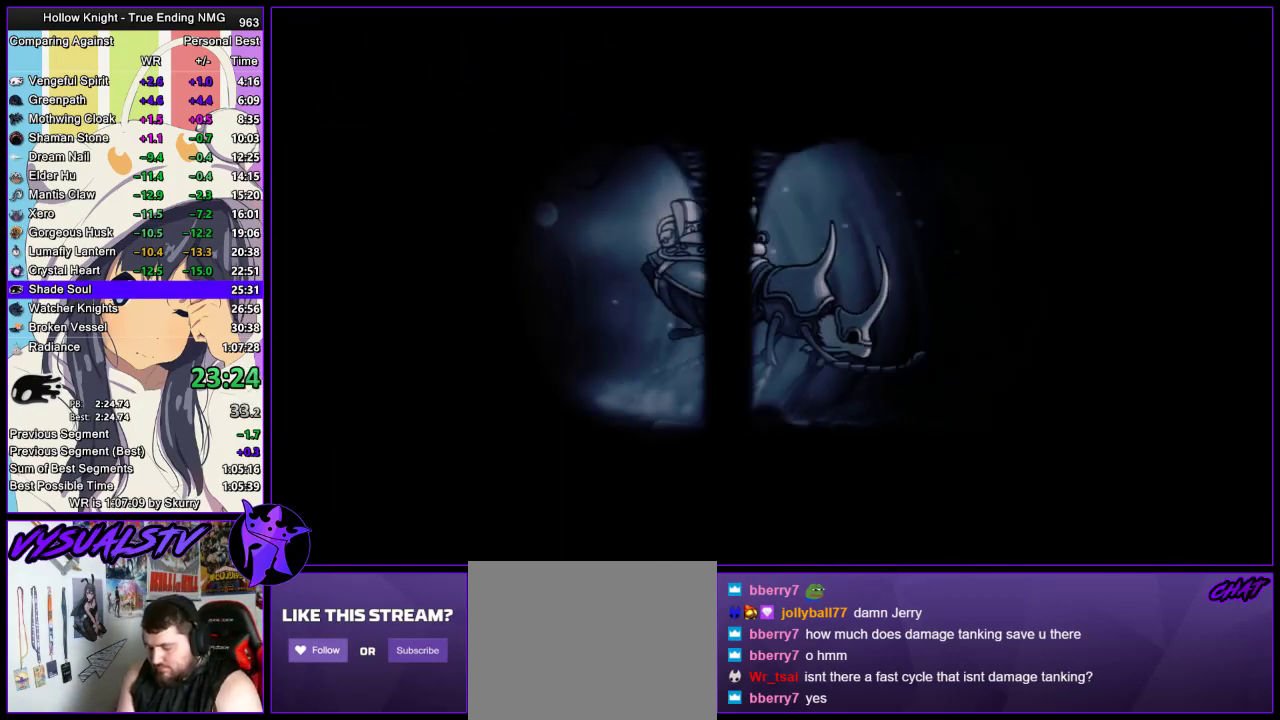
{"buttons": [], "left_stick": "left", "right_stick": "center", "events": [[67, "left_stick", "left"]]}
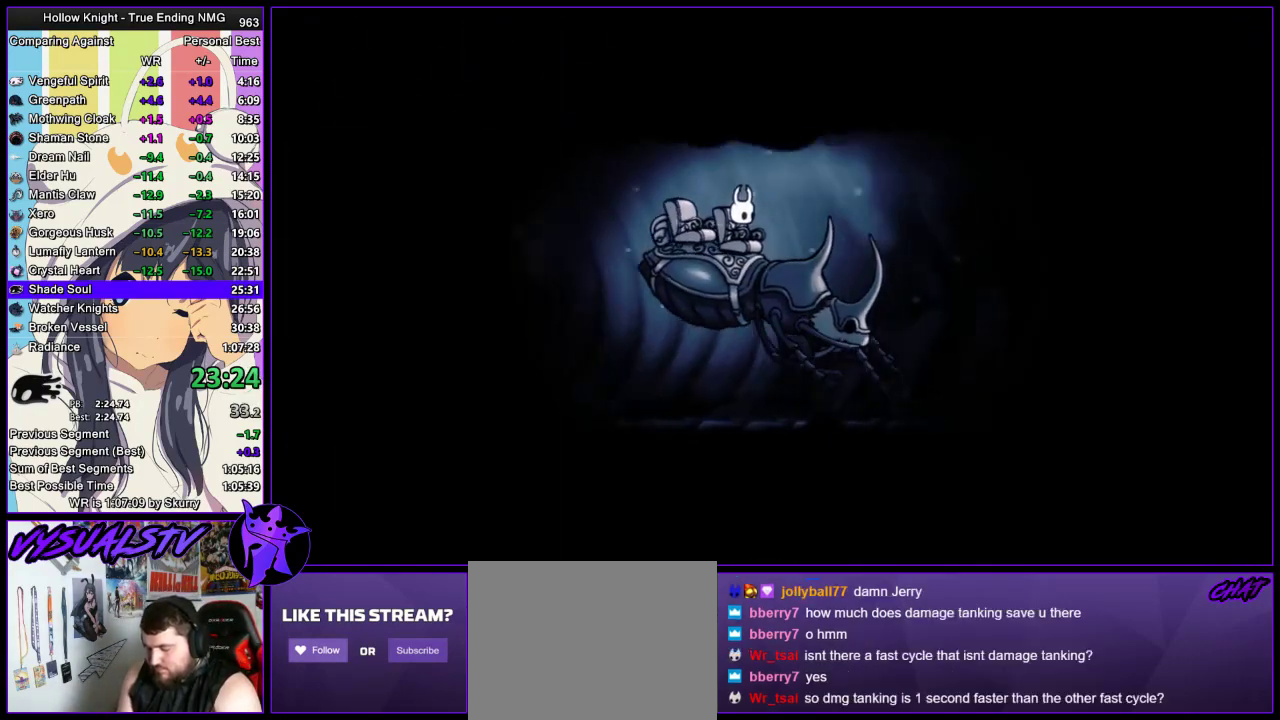
{"buttons": [], "left_stick": "left", "right_stick": "center", "events": []}
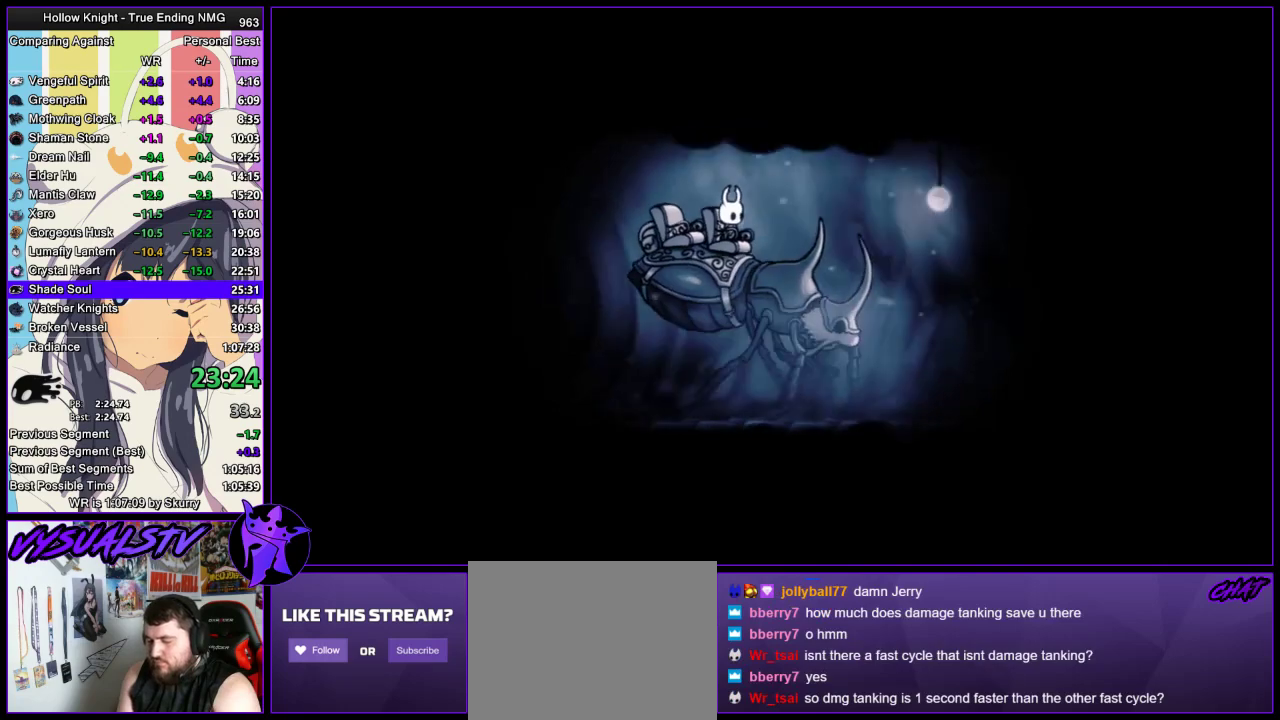
{"buttons": [], "left_stick": "left", "right_stick": "center", "events": []}